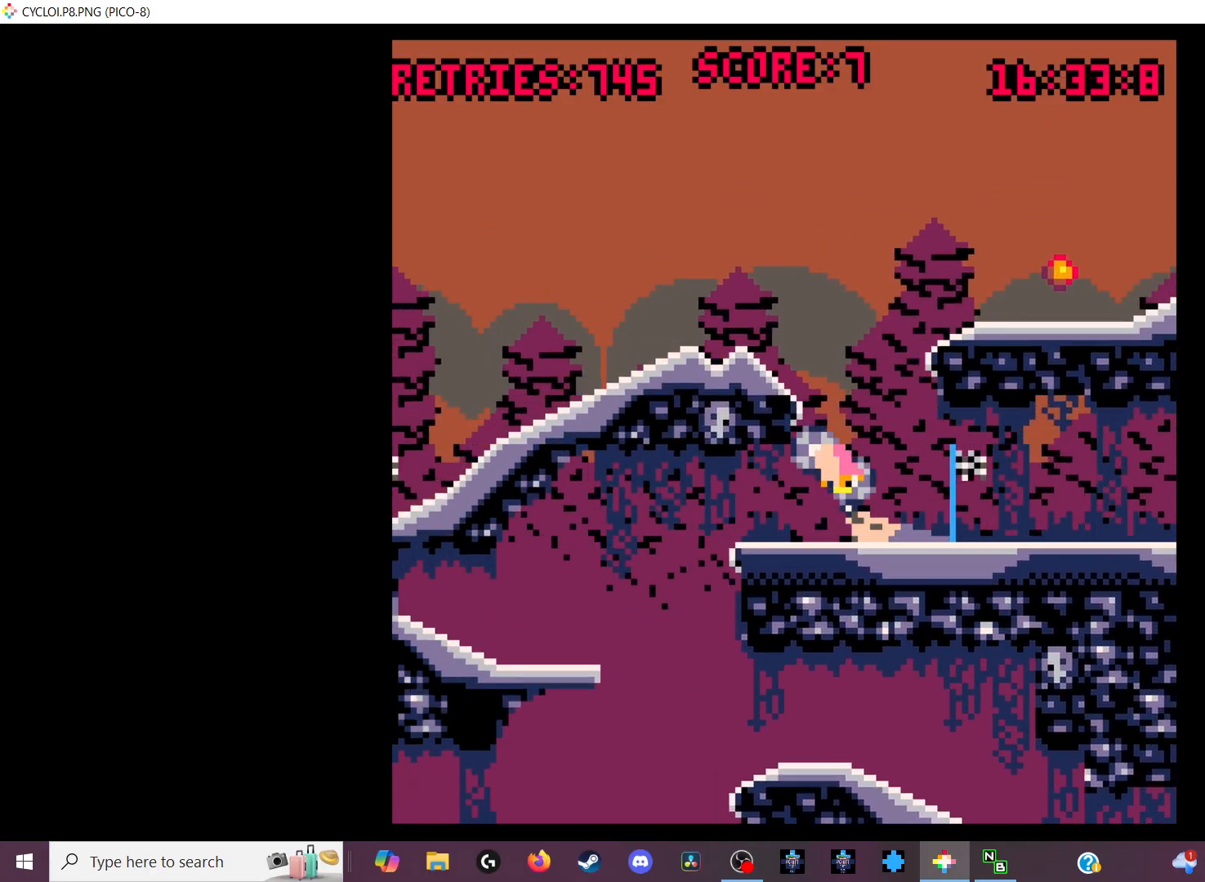
Gameplay with keyboard; each line is a JSON object with the keys held at the frame after it. "events" lists presses ("down") and releases ("up") of "down", "left", "right", "up", "x" and "z" between this image and that frame as [ms after this image, input, new state], when the widget could be followed in between. No other keys are recorded. Mouse input is not recorded.
{"keys": [], "events": [[300, "x", "down"], [400, "x", "up"]]}
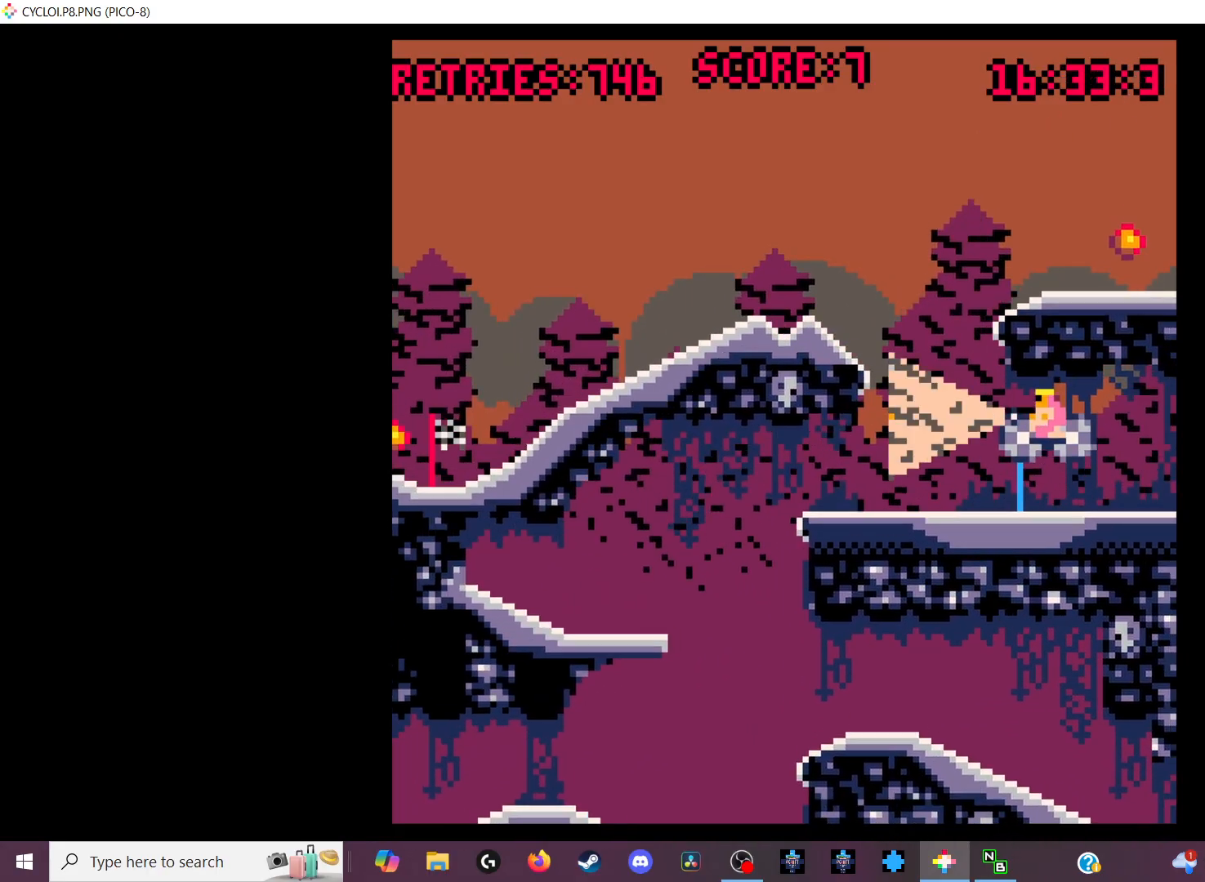
{"keys": [], "events": [[367, "z", "down"], [467, "z", "up"]]}
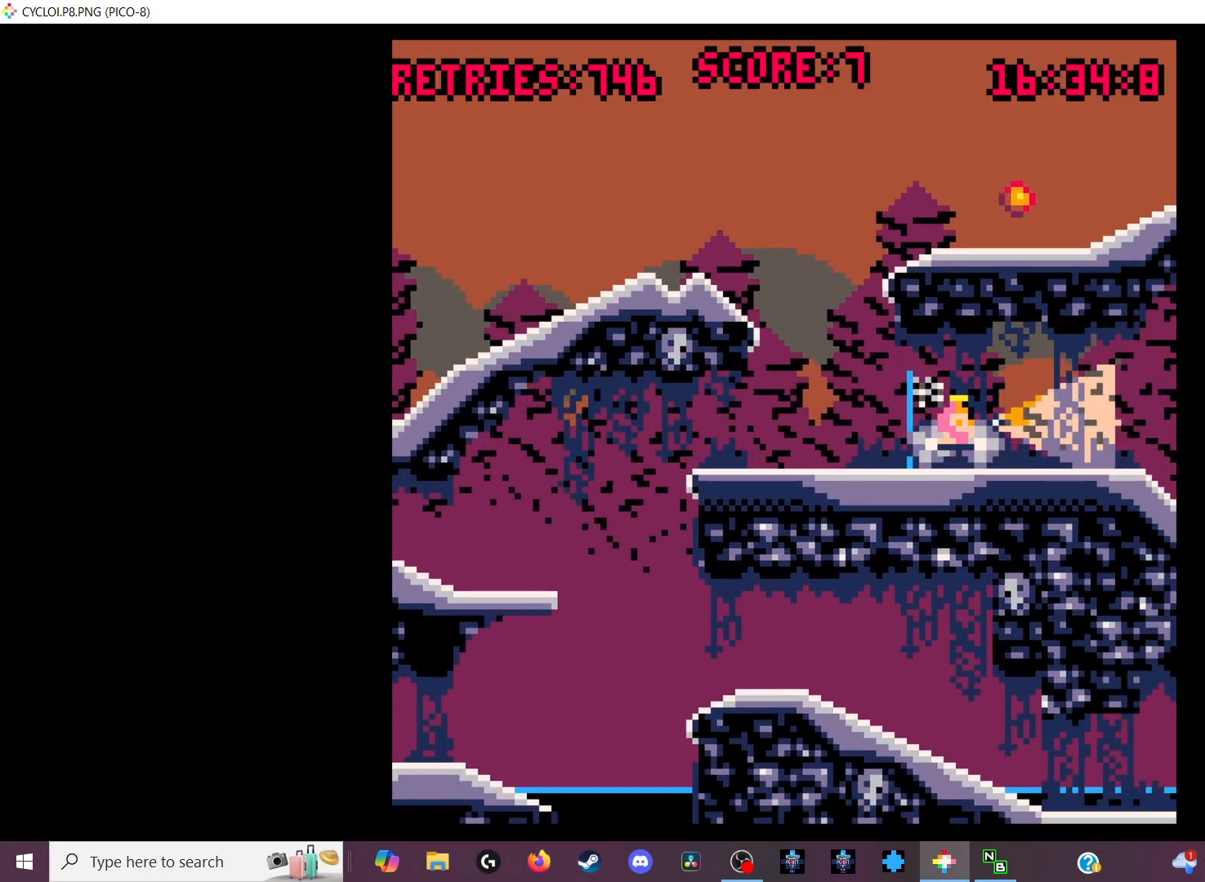
{"keys": [], "events": [[367, "z", "down"], [433, "z", "up"]]}
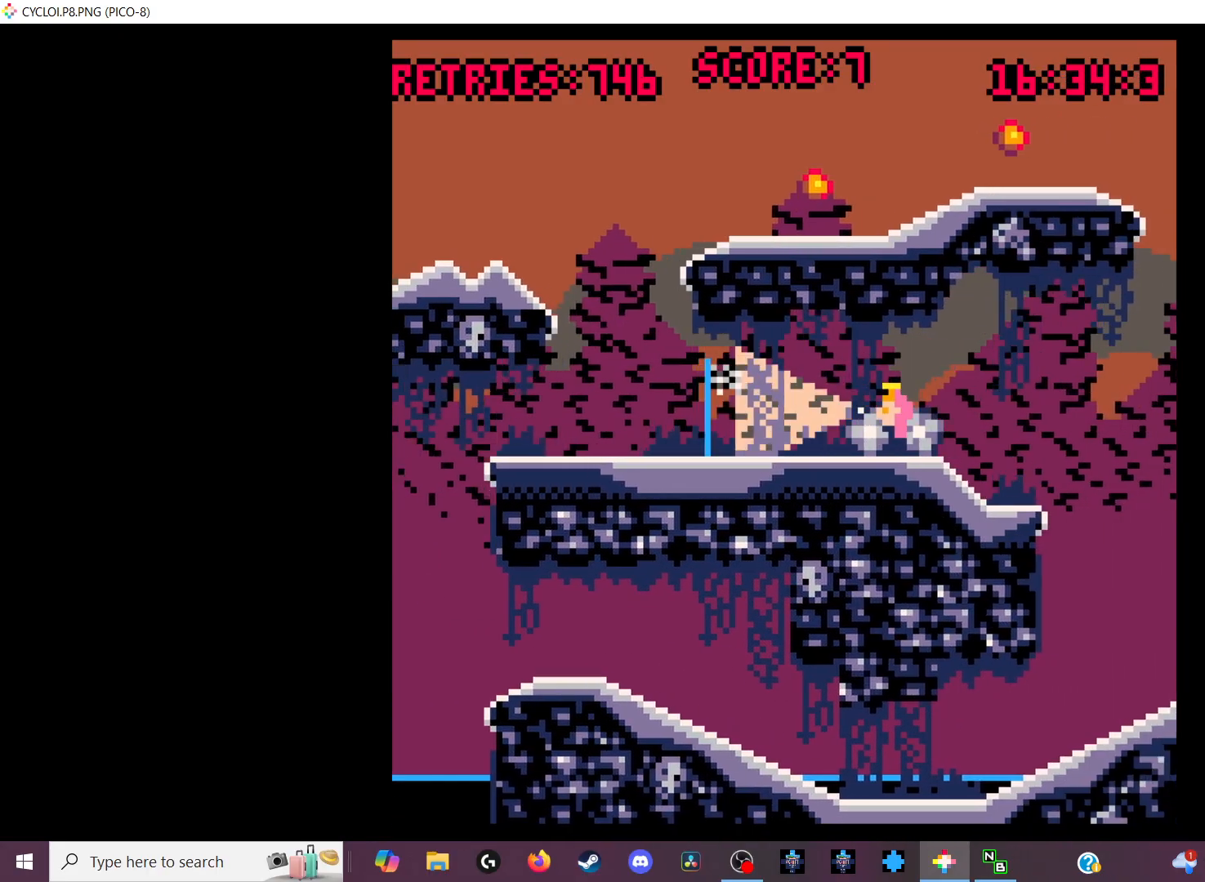
{"keys": [], "events": []}
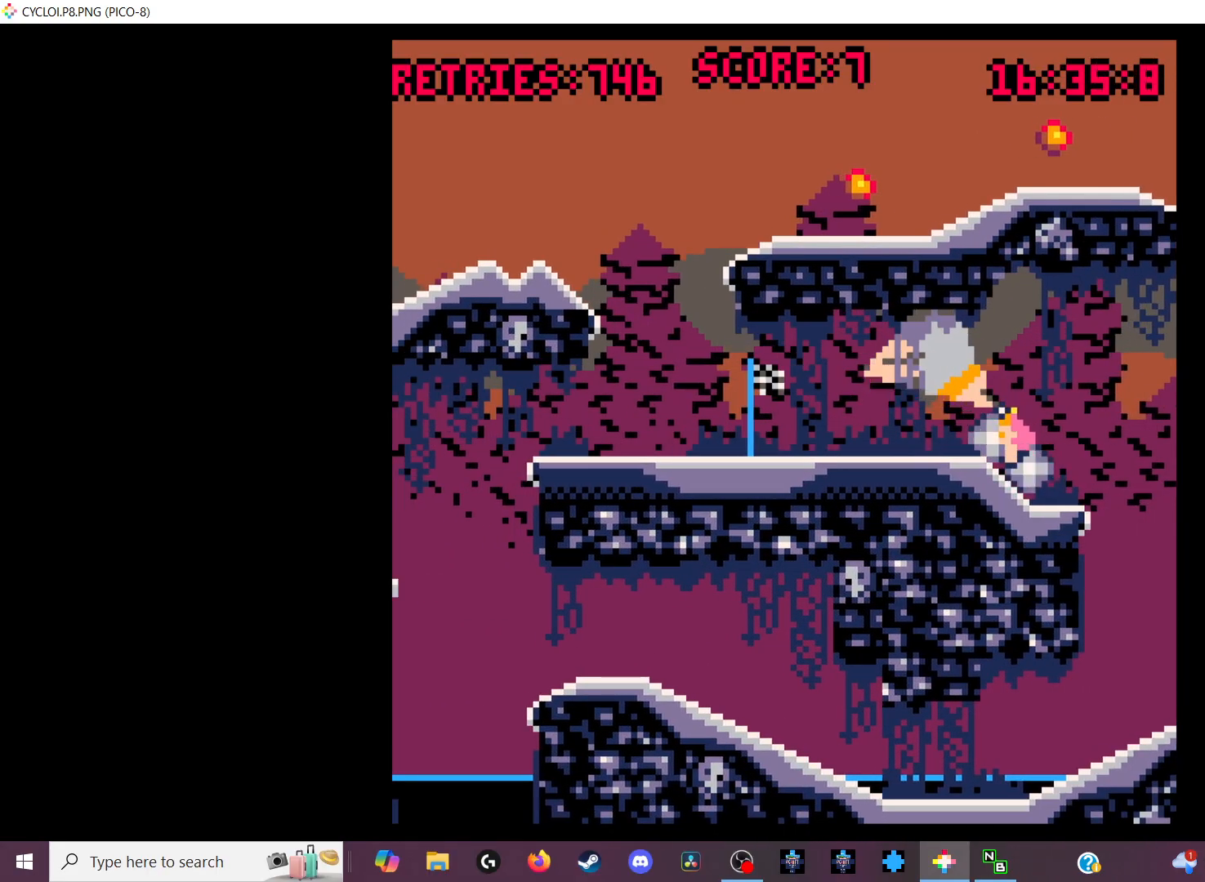
{"keys": [], "events": []}
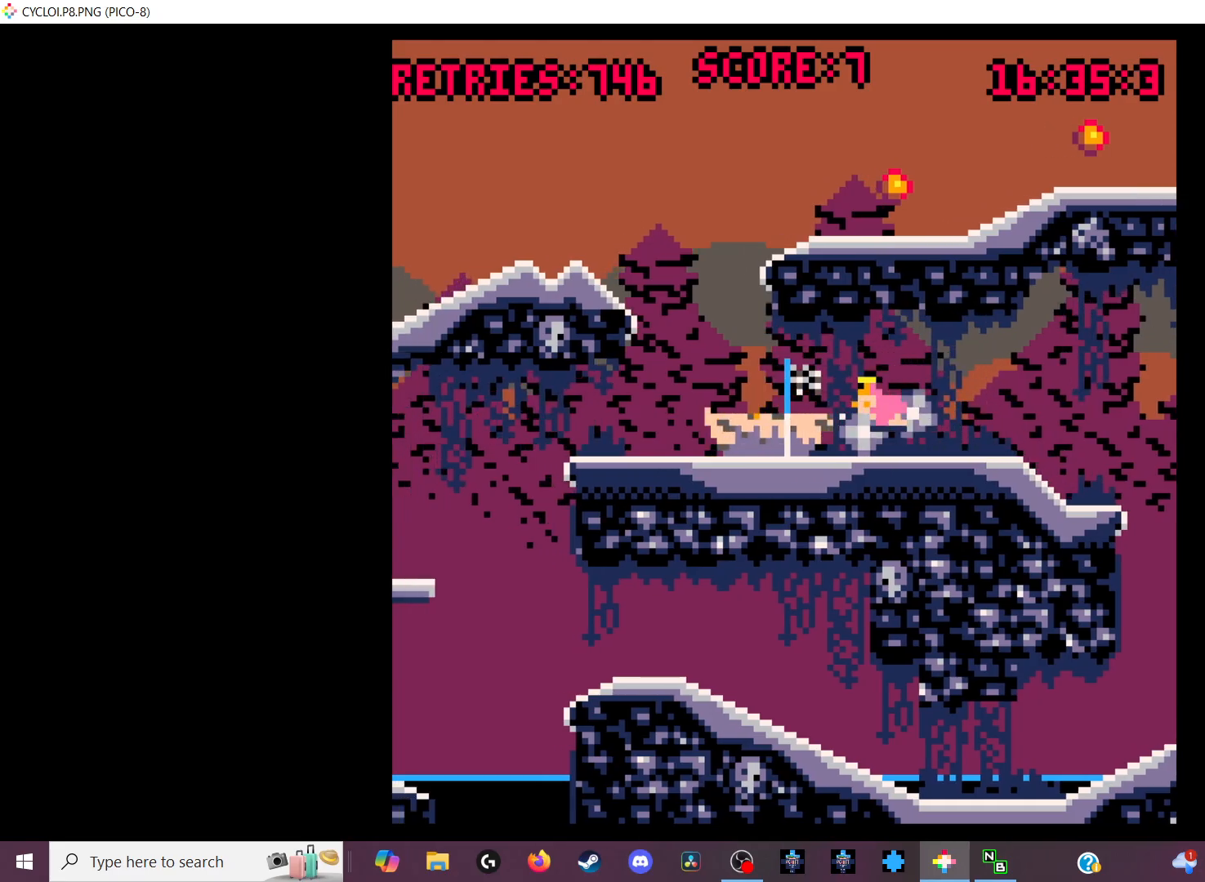
{"keys": [], "events": [[67, "z", "down"], [167, "z", "up"]]}
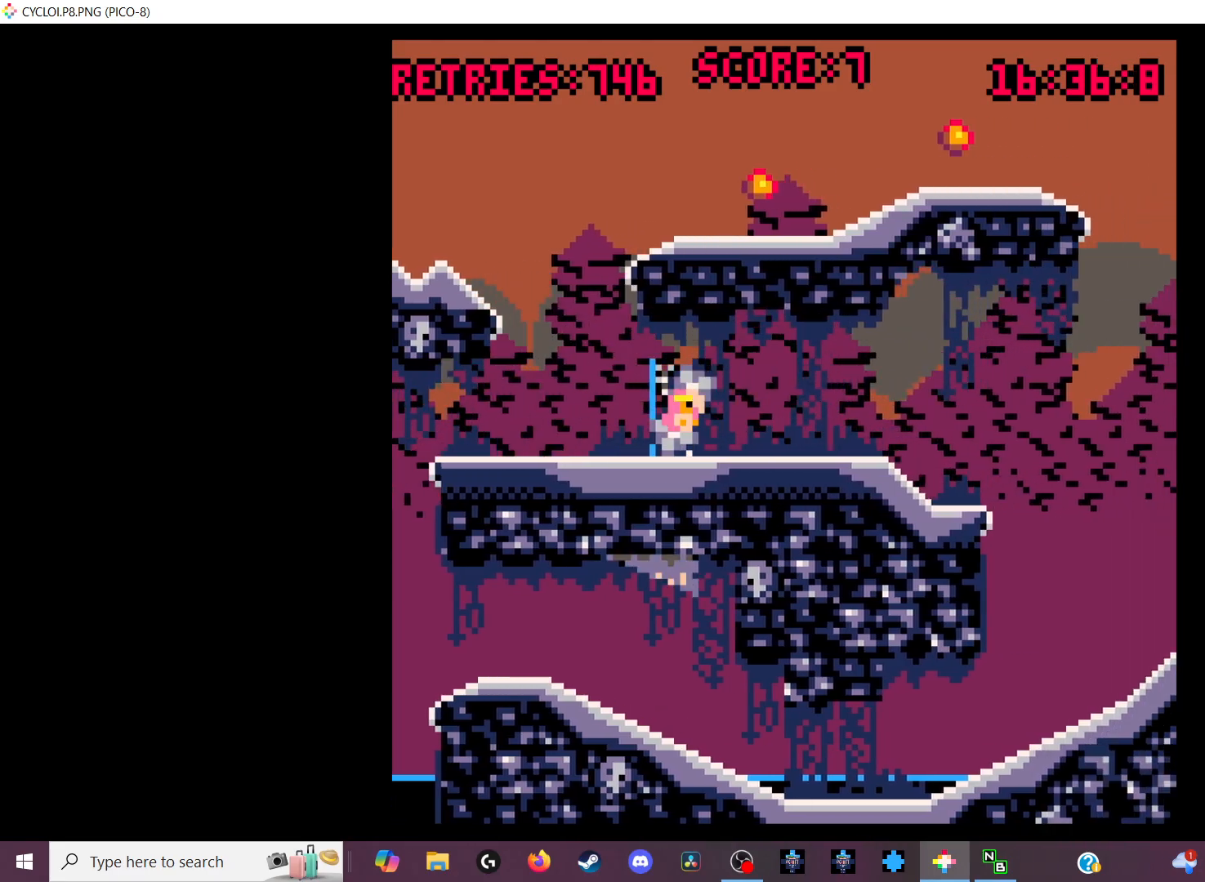
{"keys": [], "events": []}
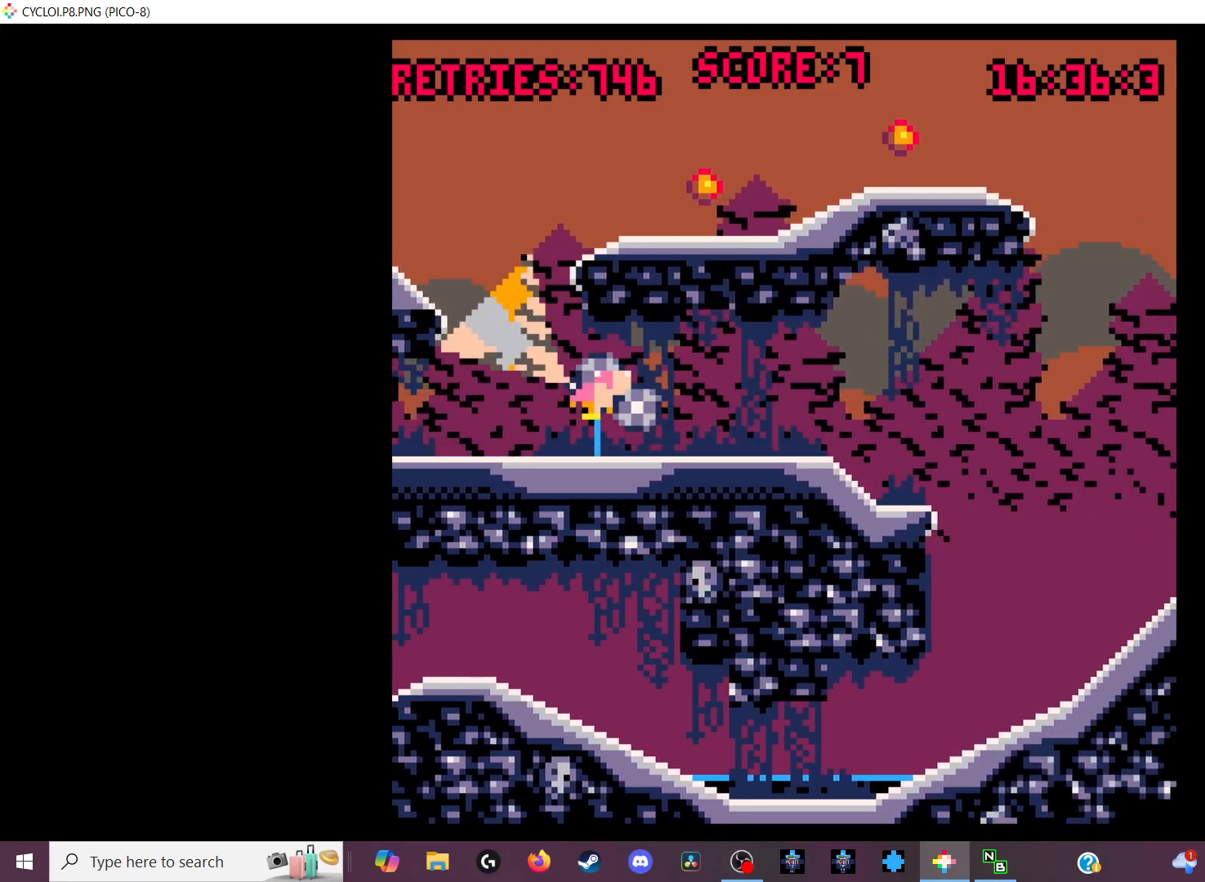
{"keys": [], "events": [[300, "x", "down"], [367, "x", "up"]]}
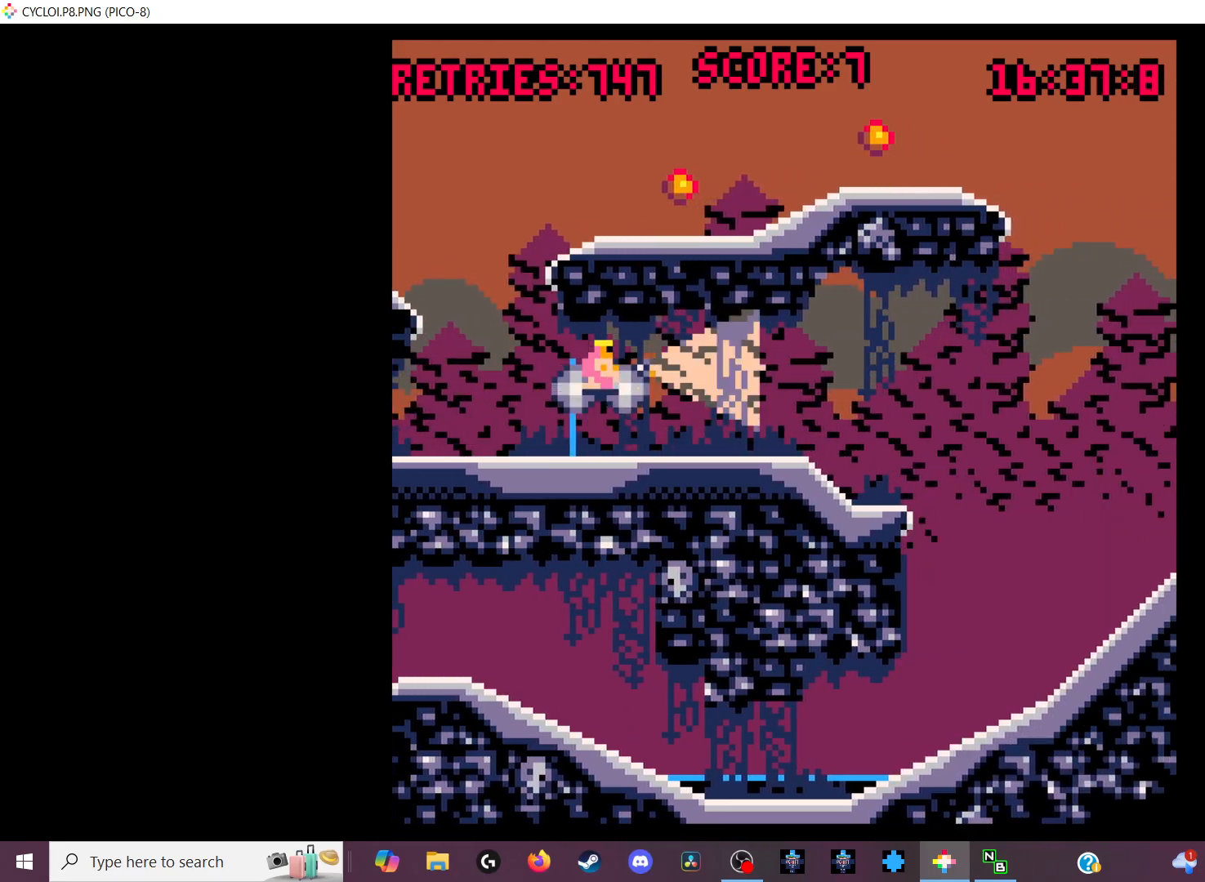
{"keys": ["z"], "events": [[500, "z", "down"]]}
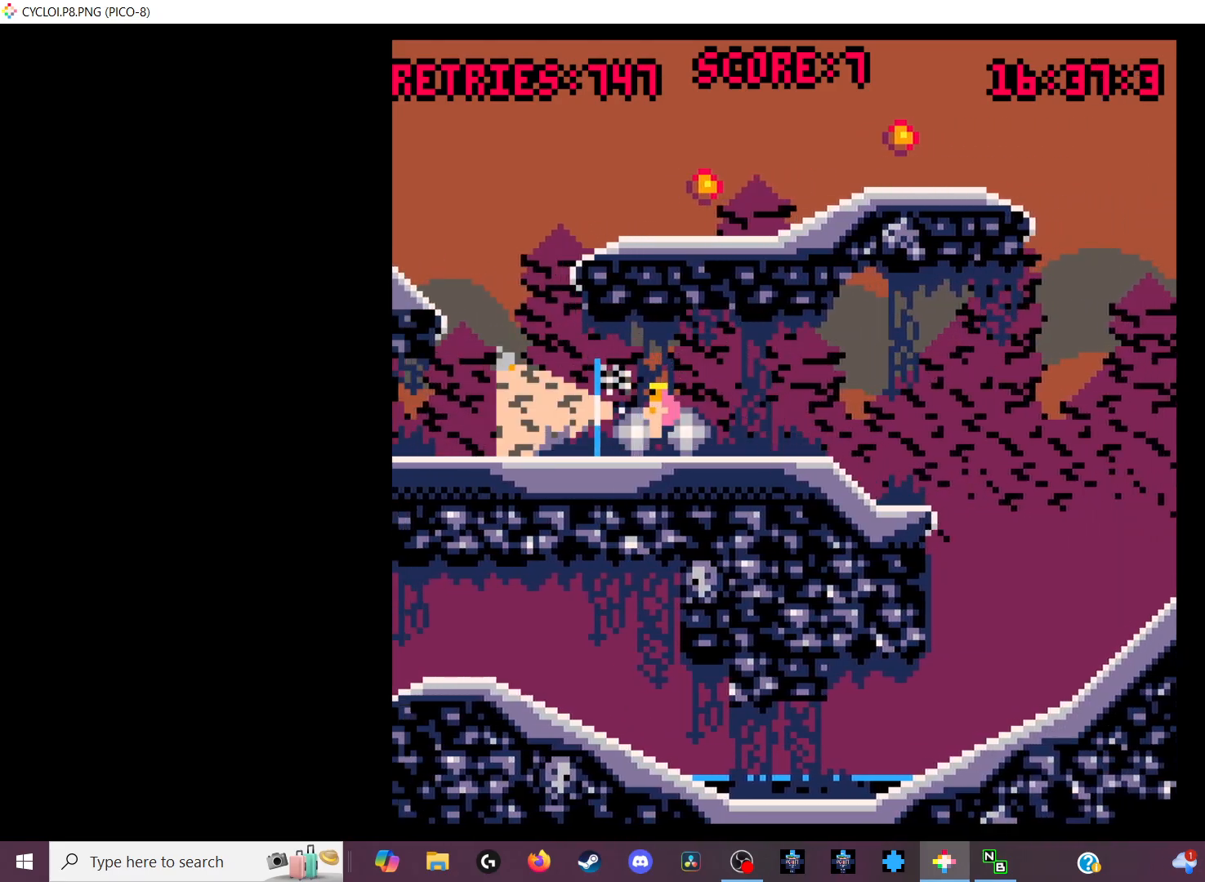
{"keys": [], "events": [[67, "z", "up"]]}
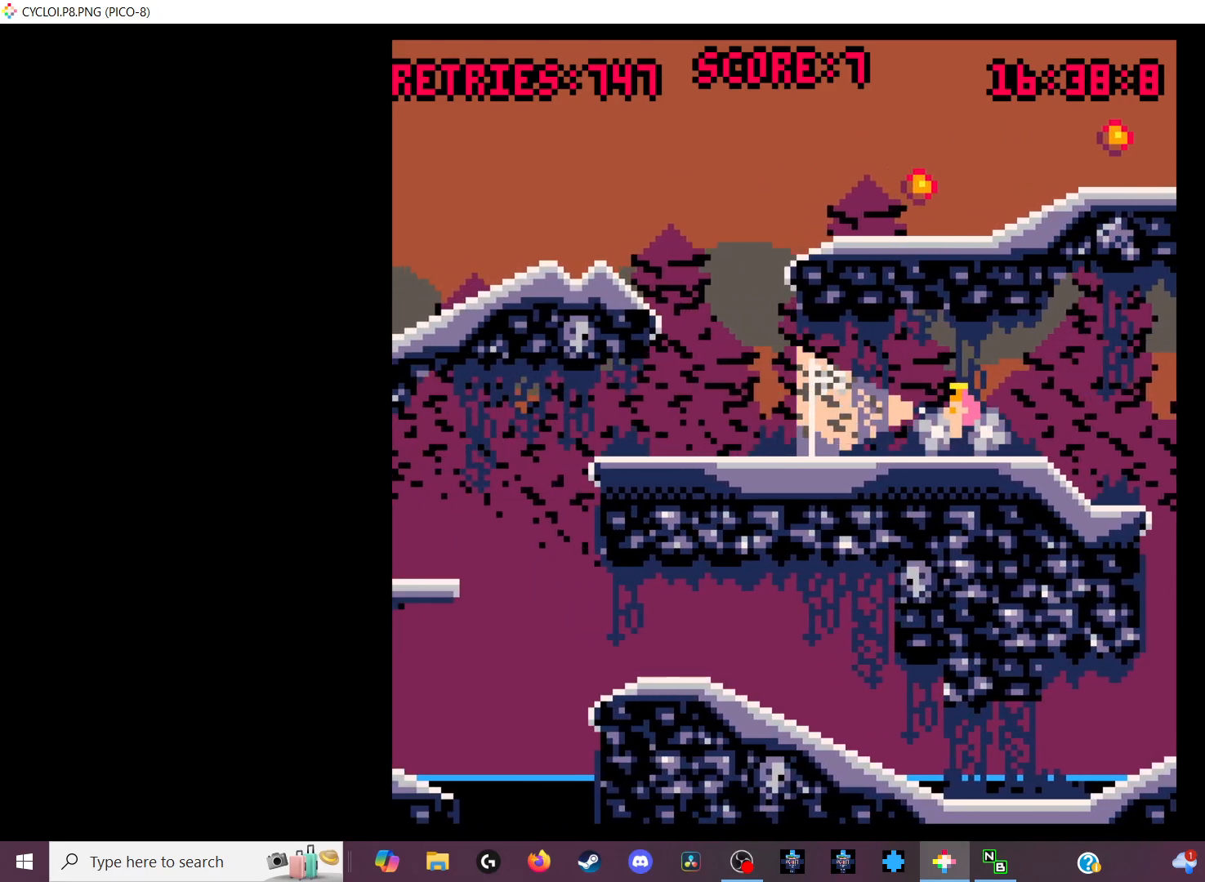
{"keys": [], "events": []}
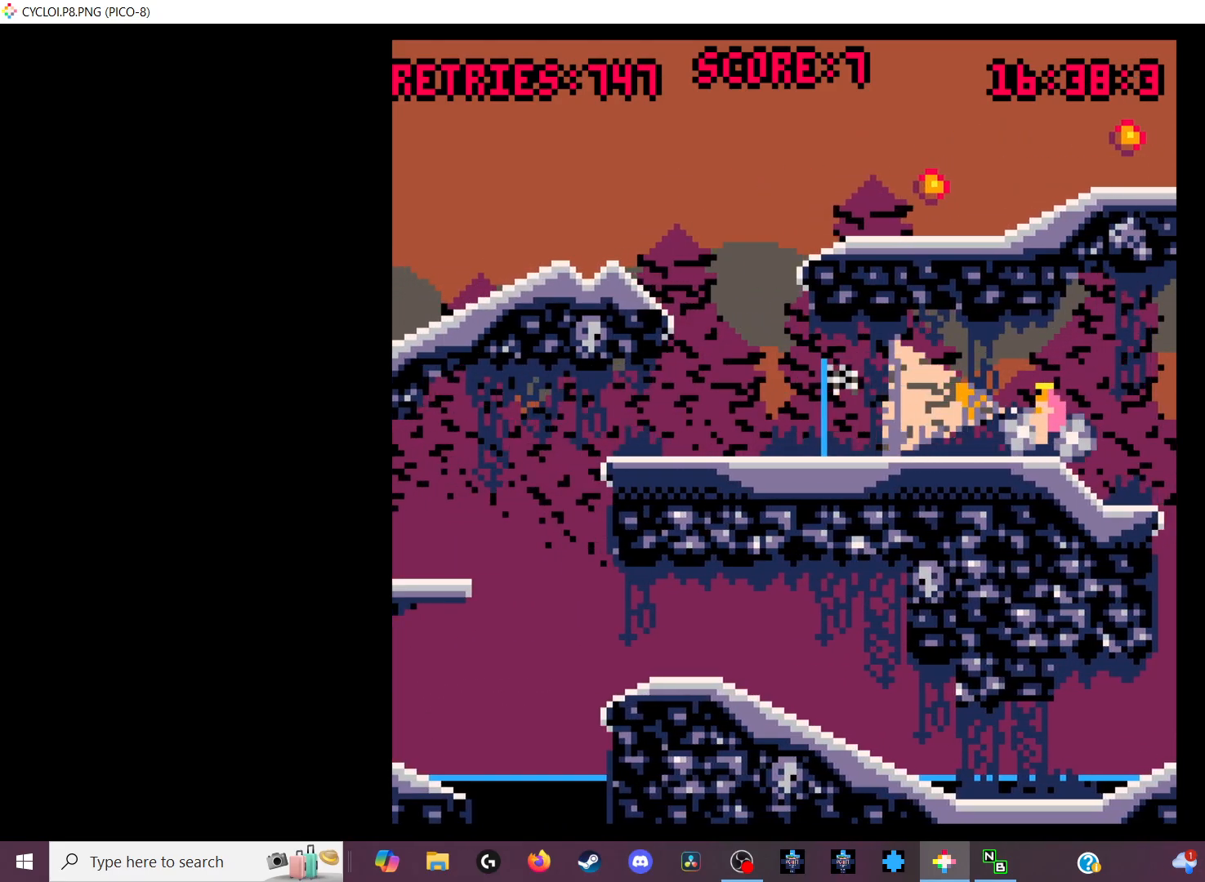
{"keys": [], "events": []}
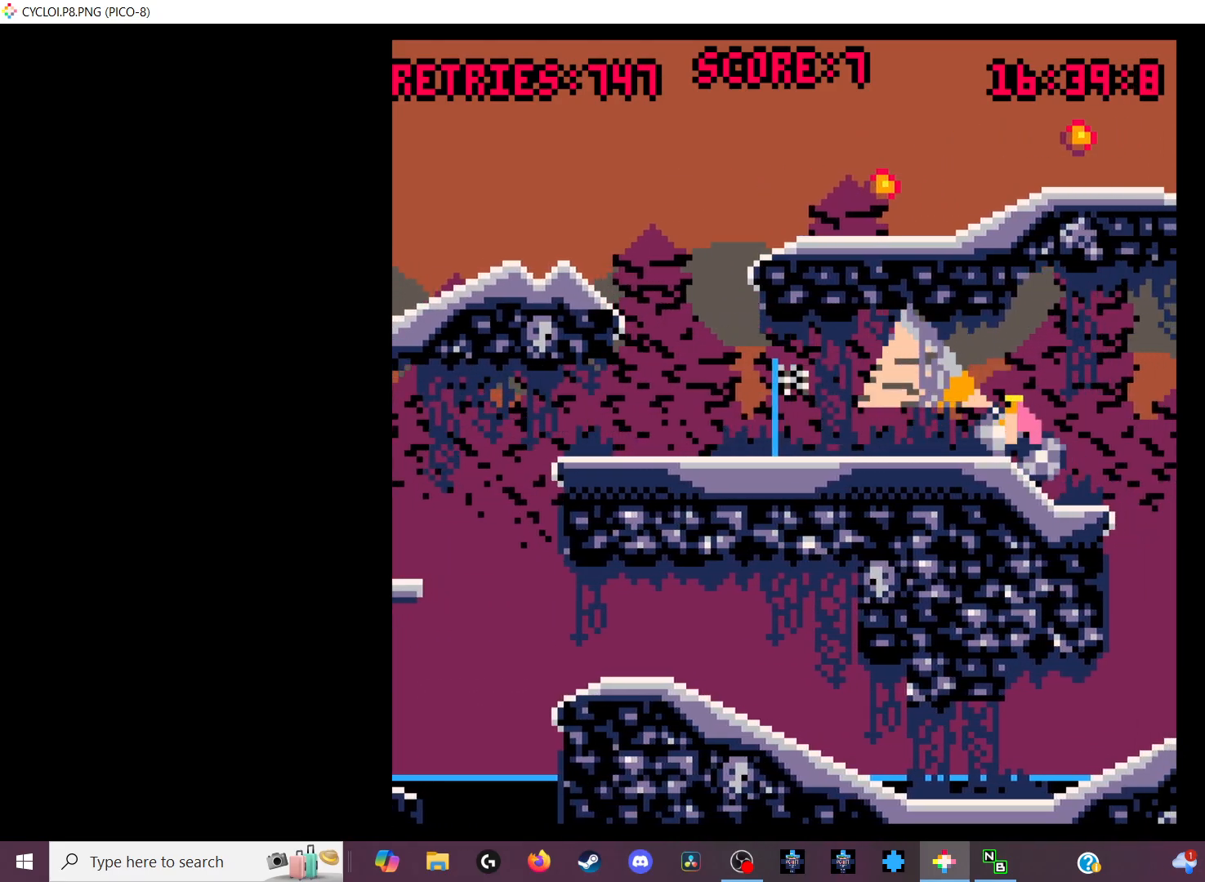
{"keys": [], "events": [[400, "z", "down"], [500, "z", "up"]]}
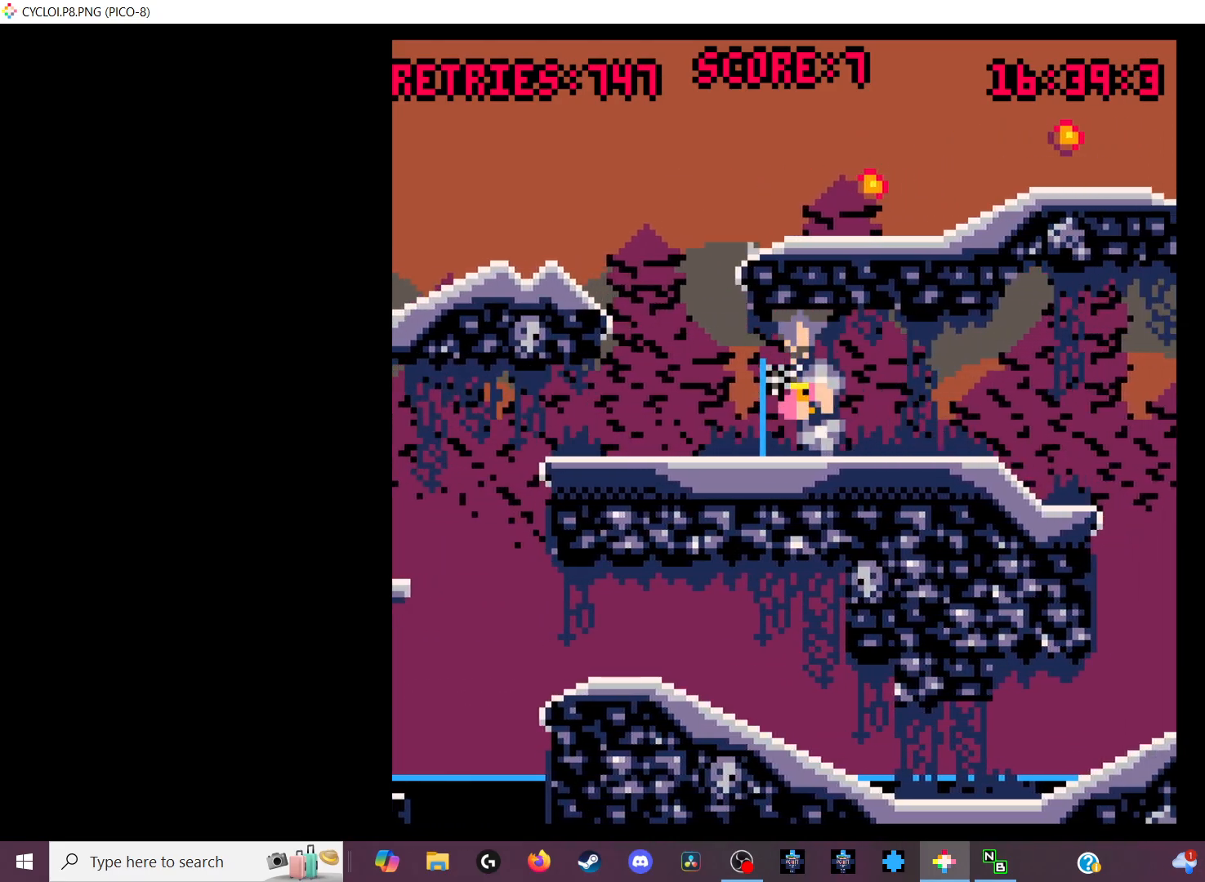
{"keys": [], "events": []}
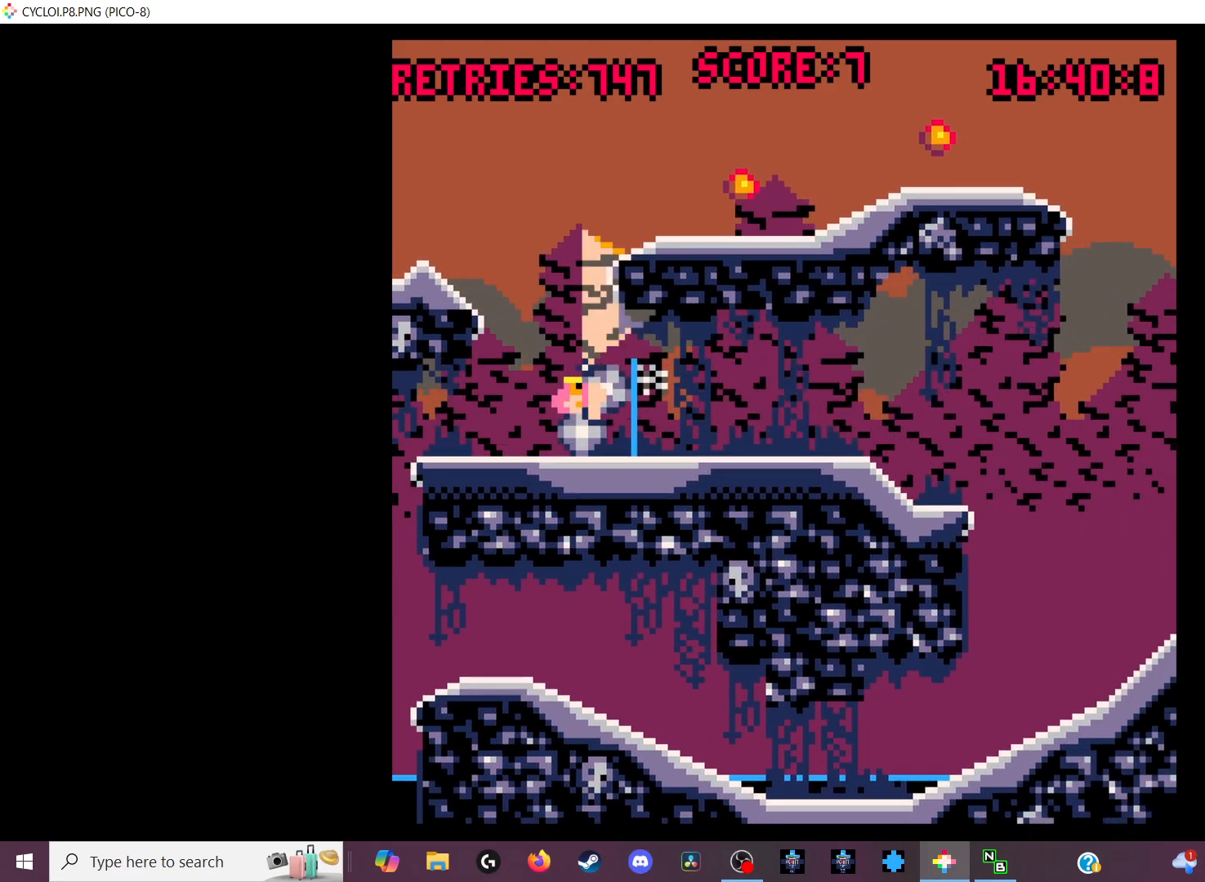
{"keys": [], "events": []}
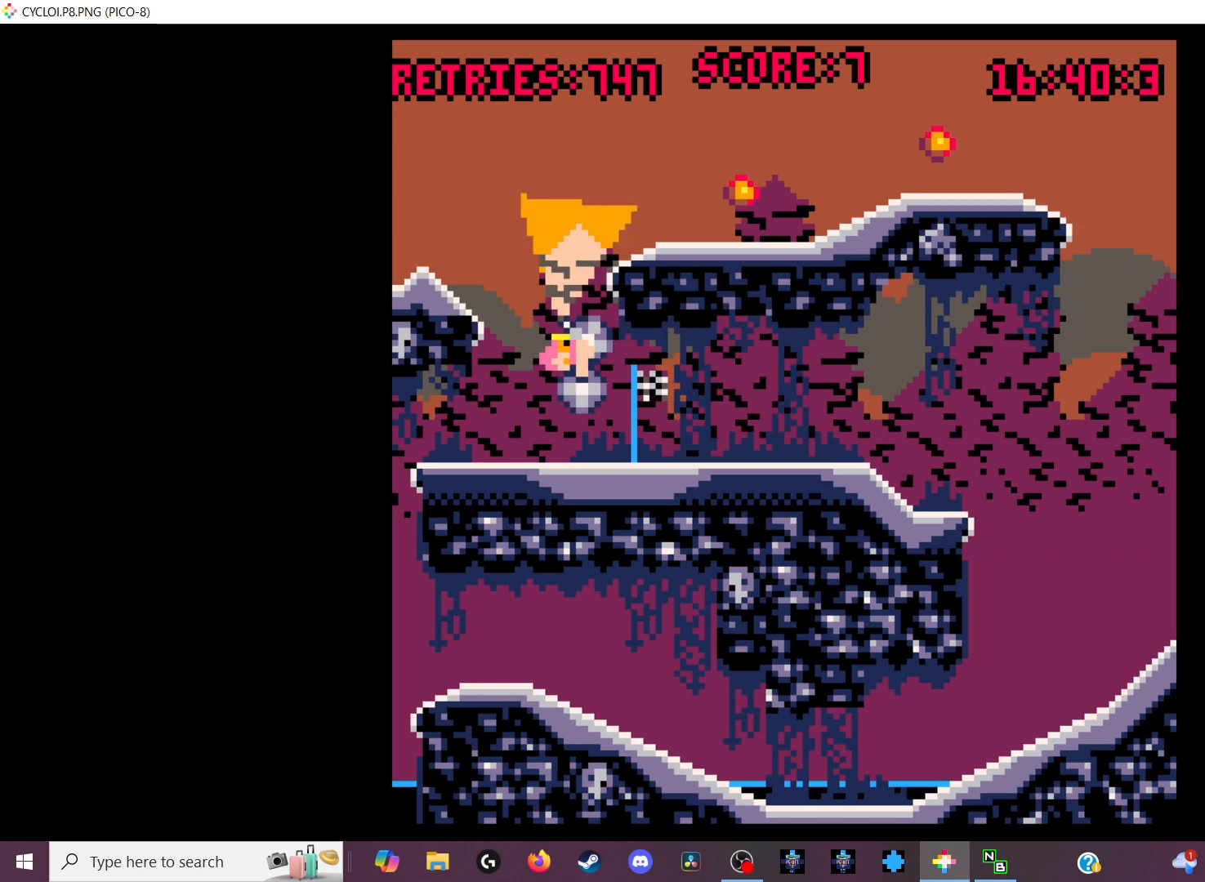
{"keys": [], "events": []}
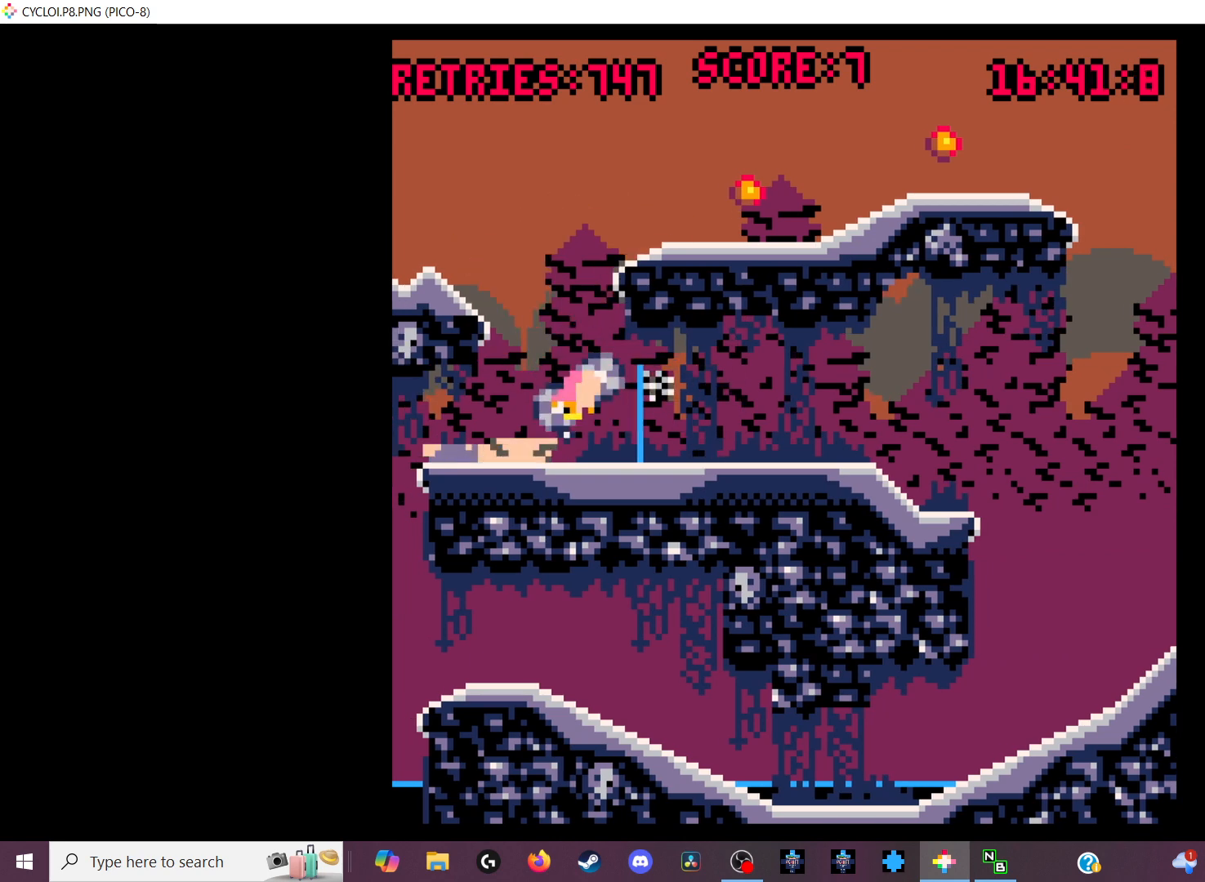
{"keys": [], "events": []}
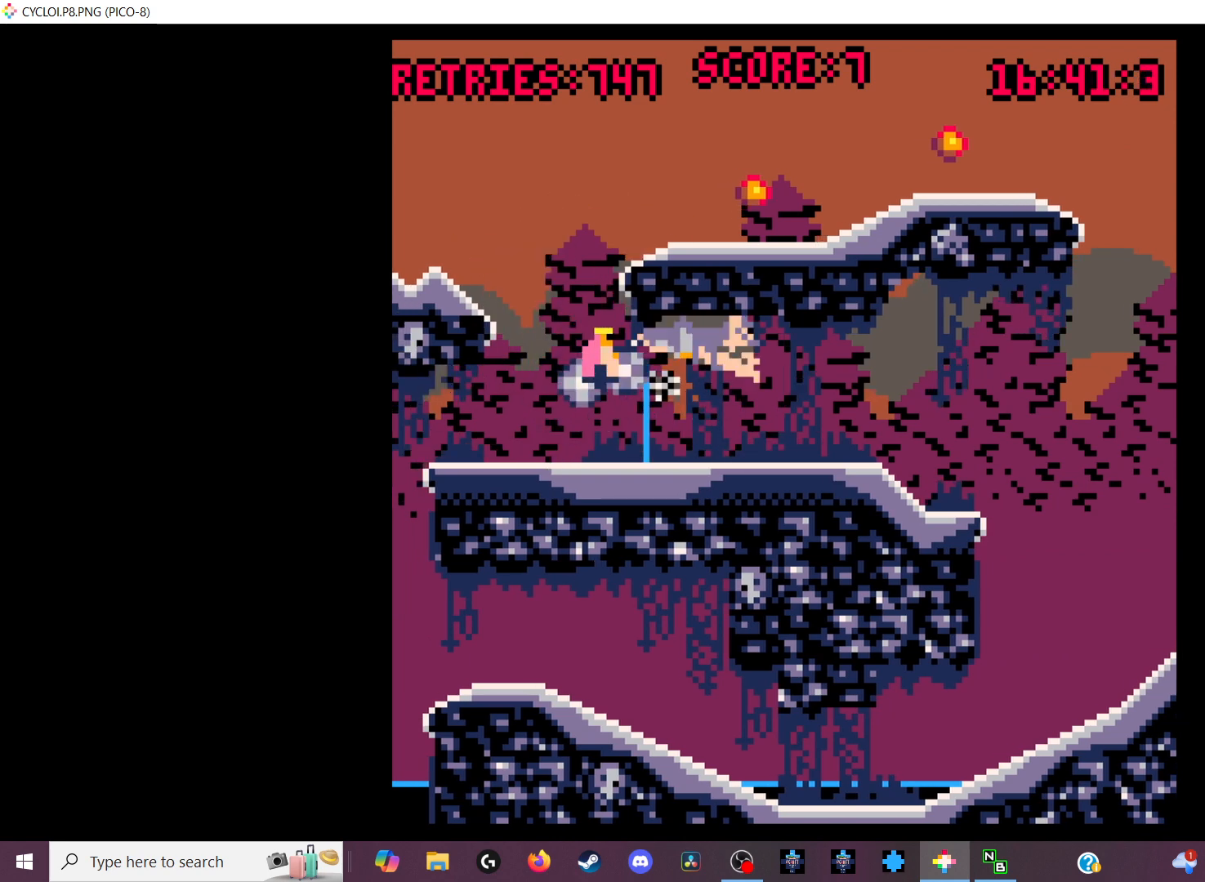
{"keys": [], "events": [[67, "z", "down"], [167, "z", "up"]]}
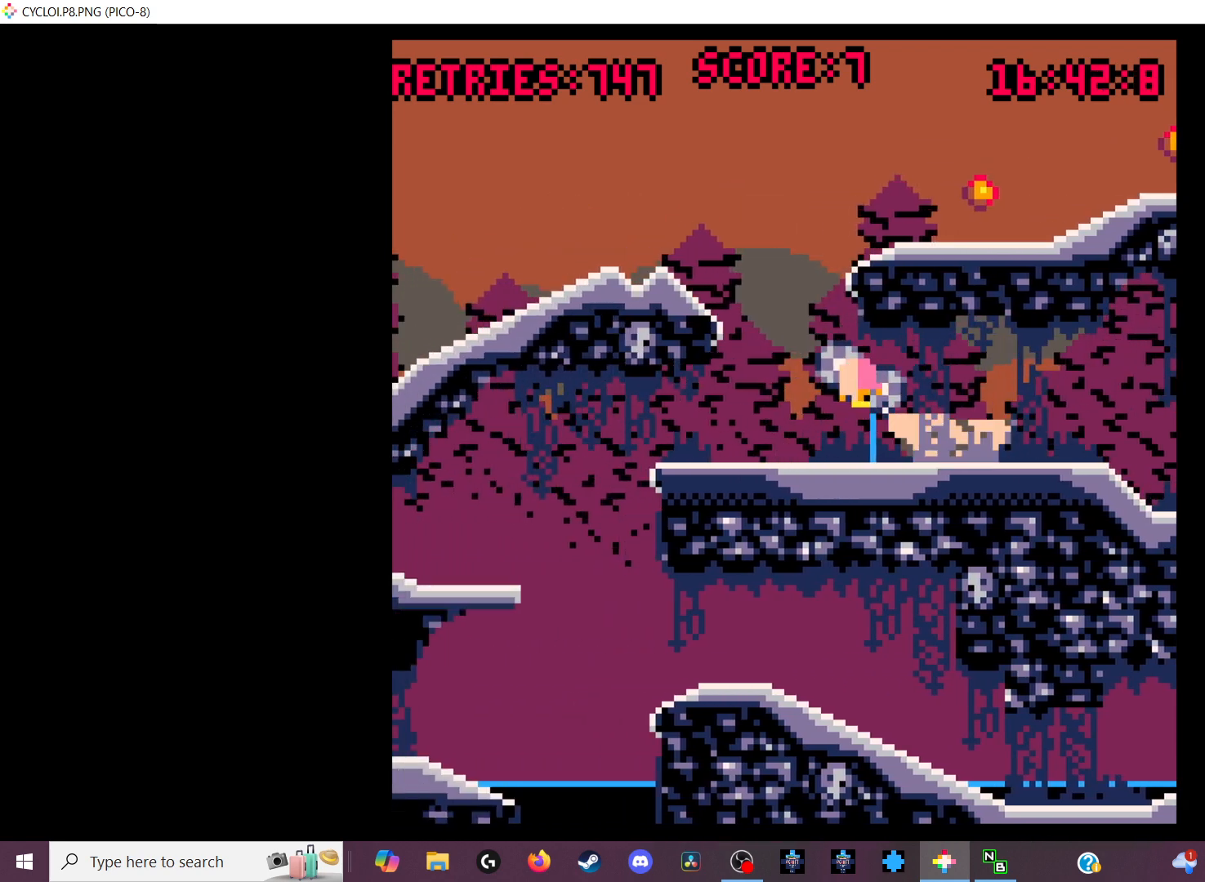
{"keys": [], "events": [[233, "x", "down"], [333, "x", "up"]]}
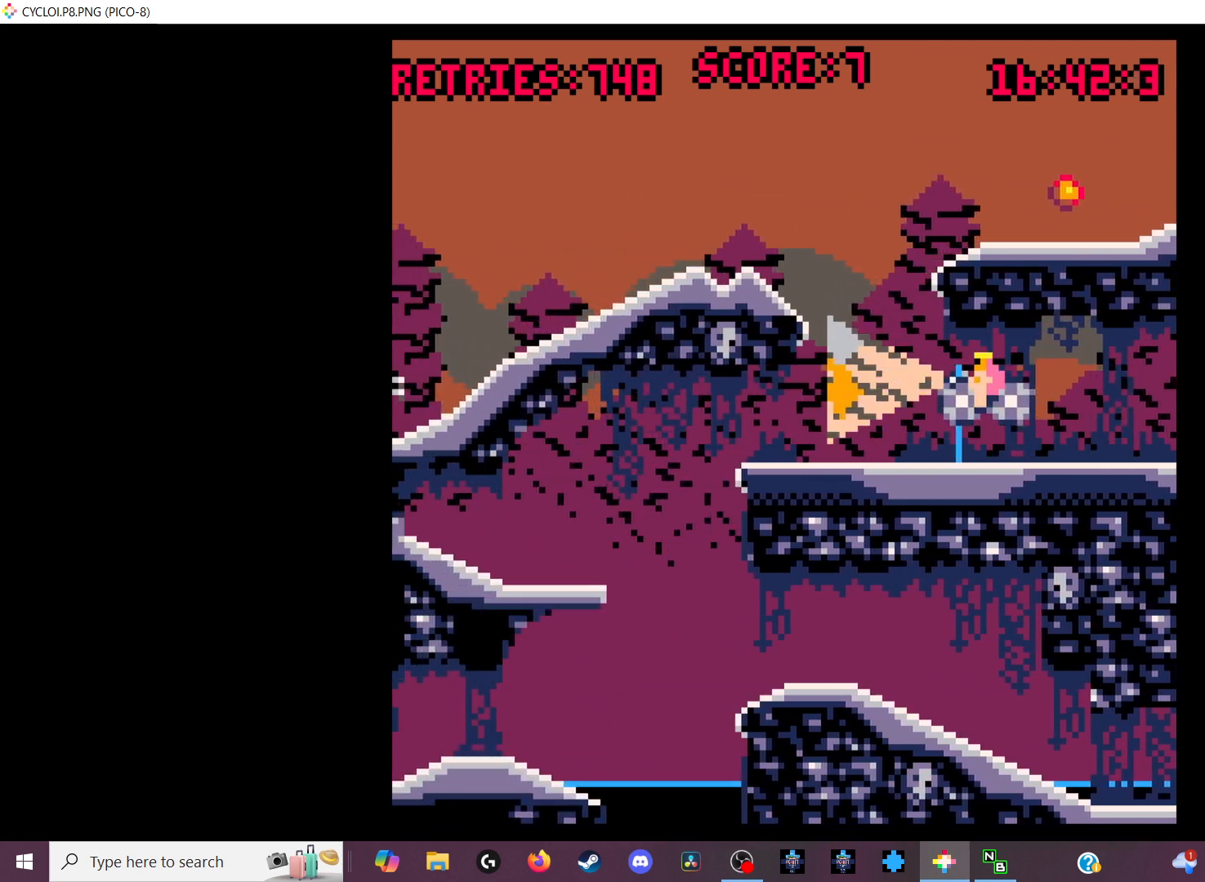
{"keys": [], "events": [[133, "z", "down"], [233, "z", "up"]]}
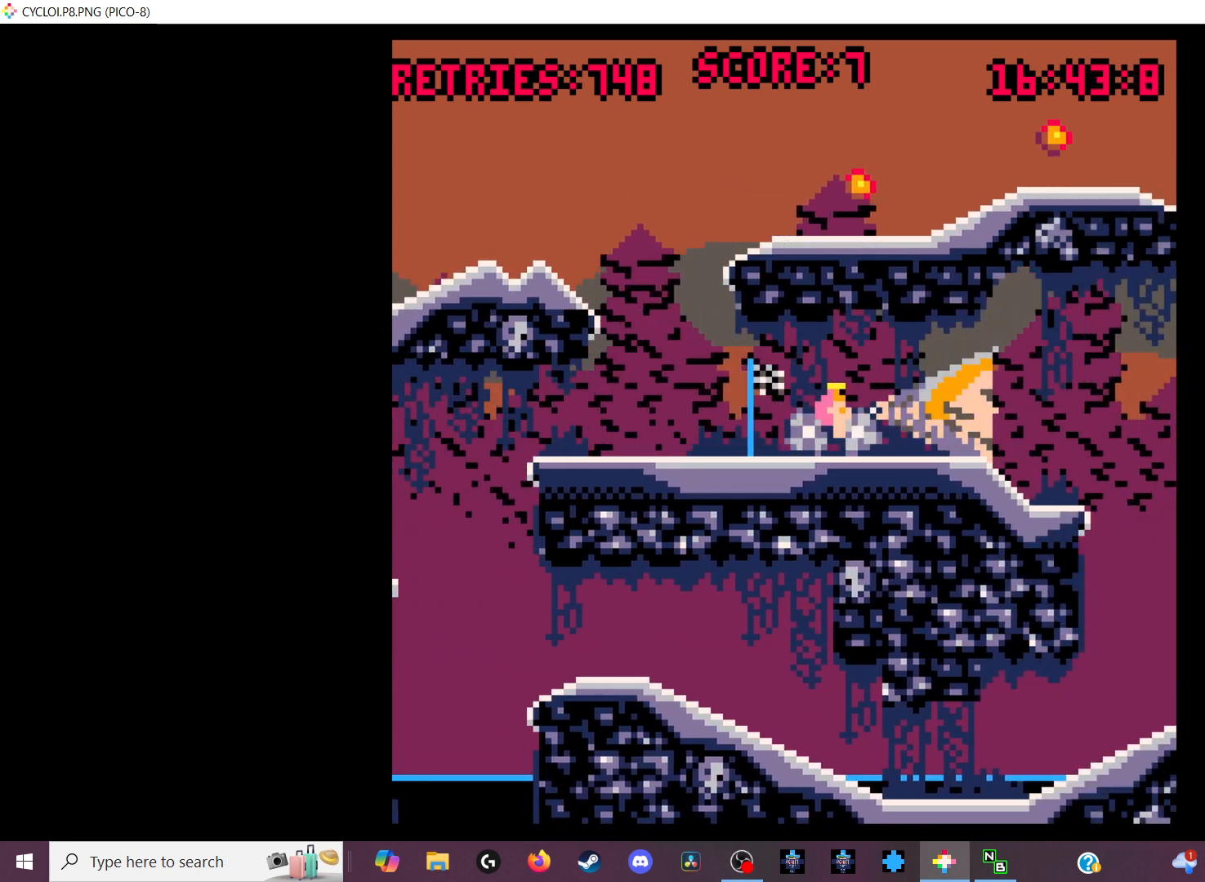
{"keys": [], "events": [[167, "z", "down"], [200, "z", "up"]]}
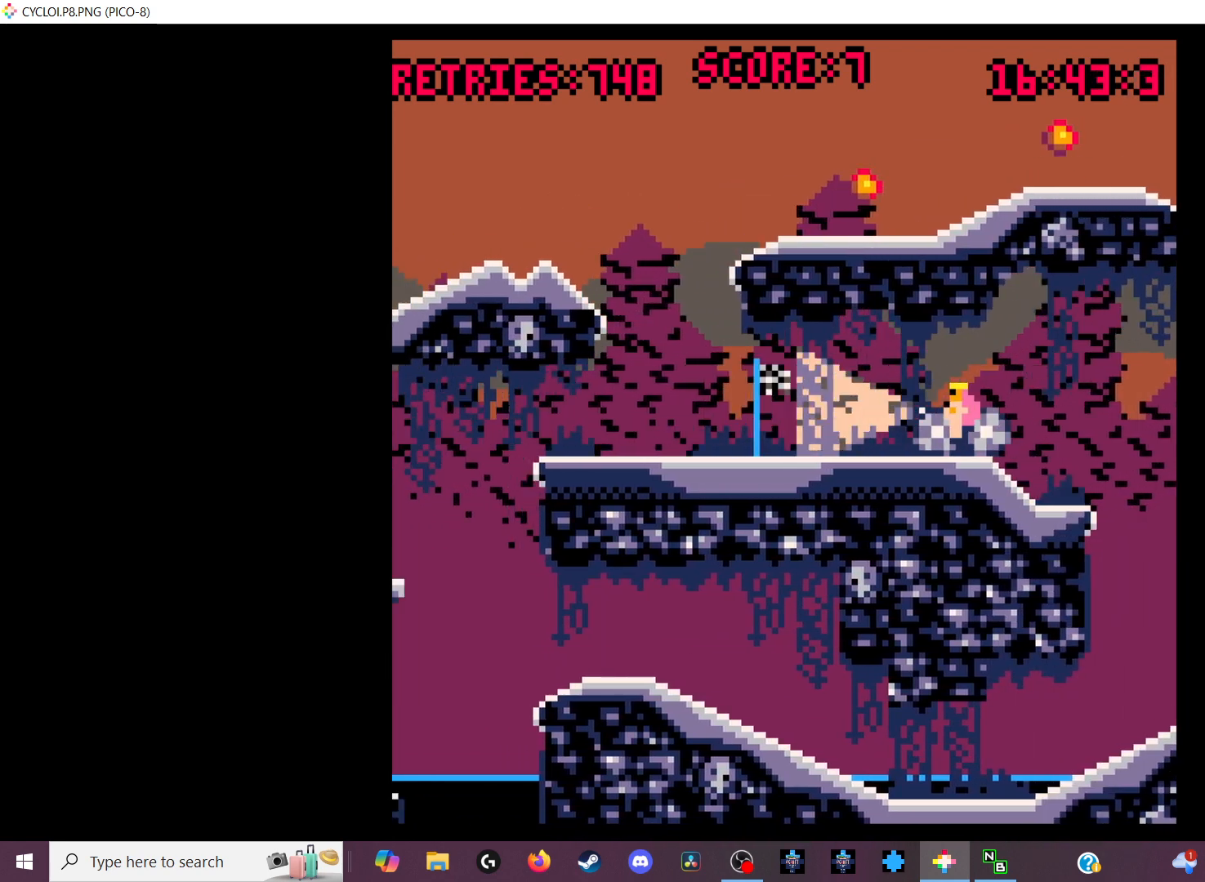
{"keys": [], "events": []}
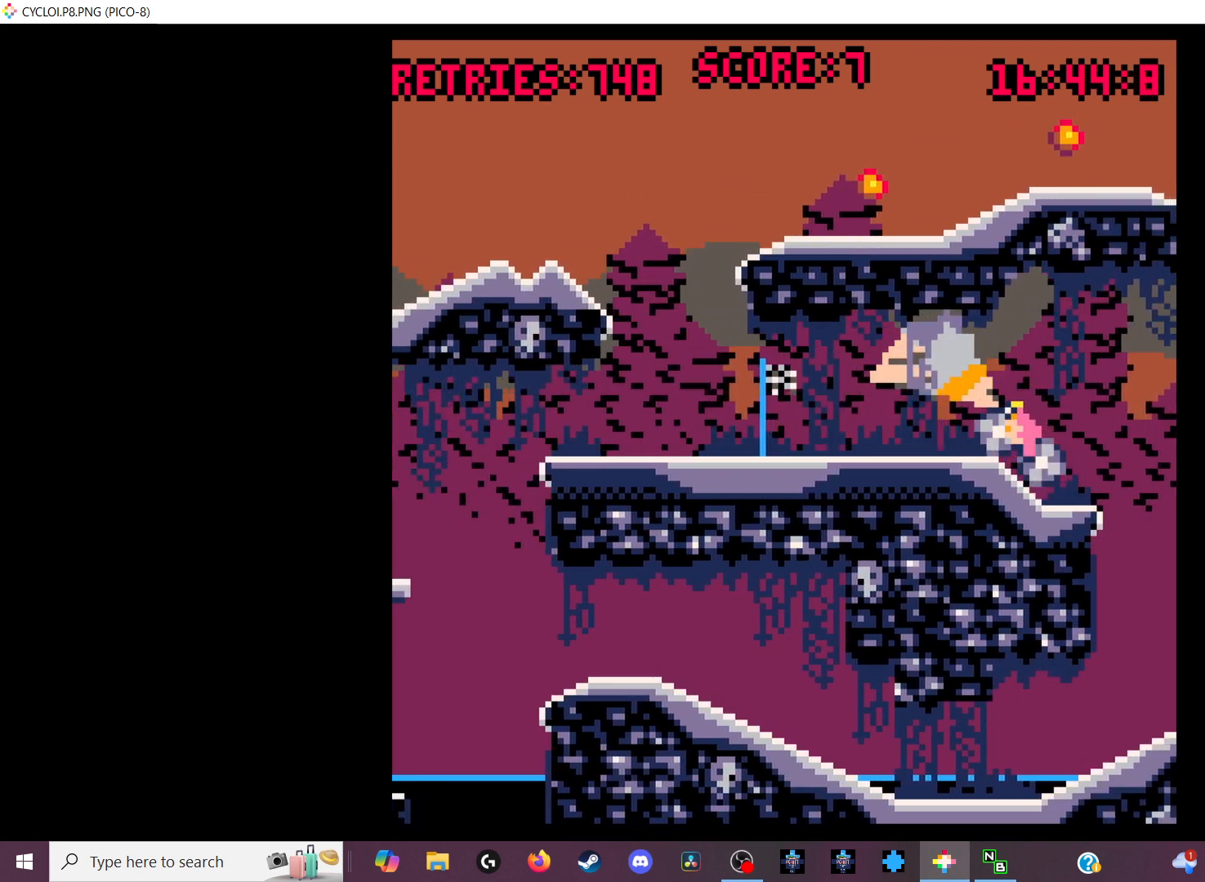
{"keys": [], "events": []}
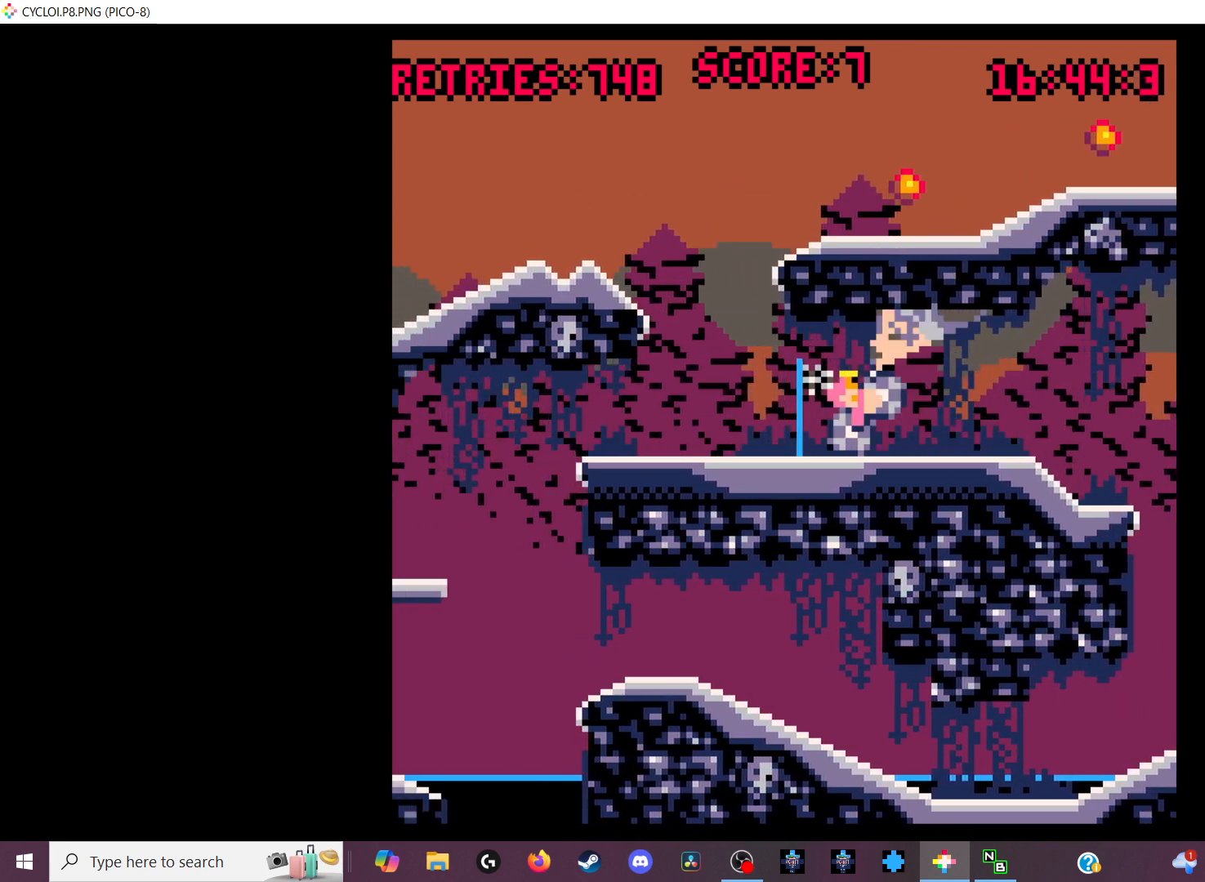
{"keys": [], "events": [[33, "z", "down"], [133, "z", "up"]]}
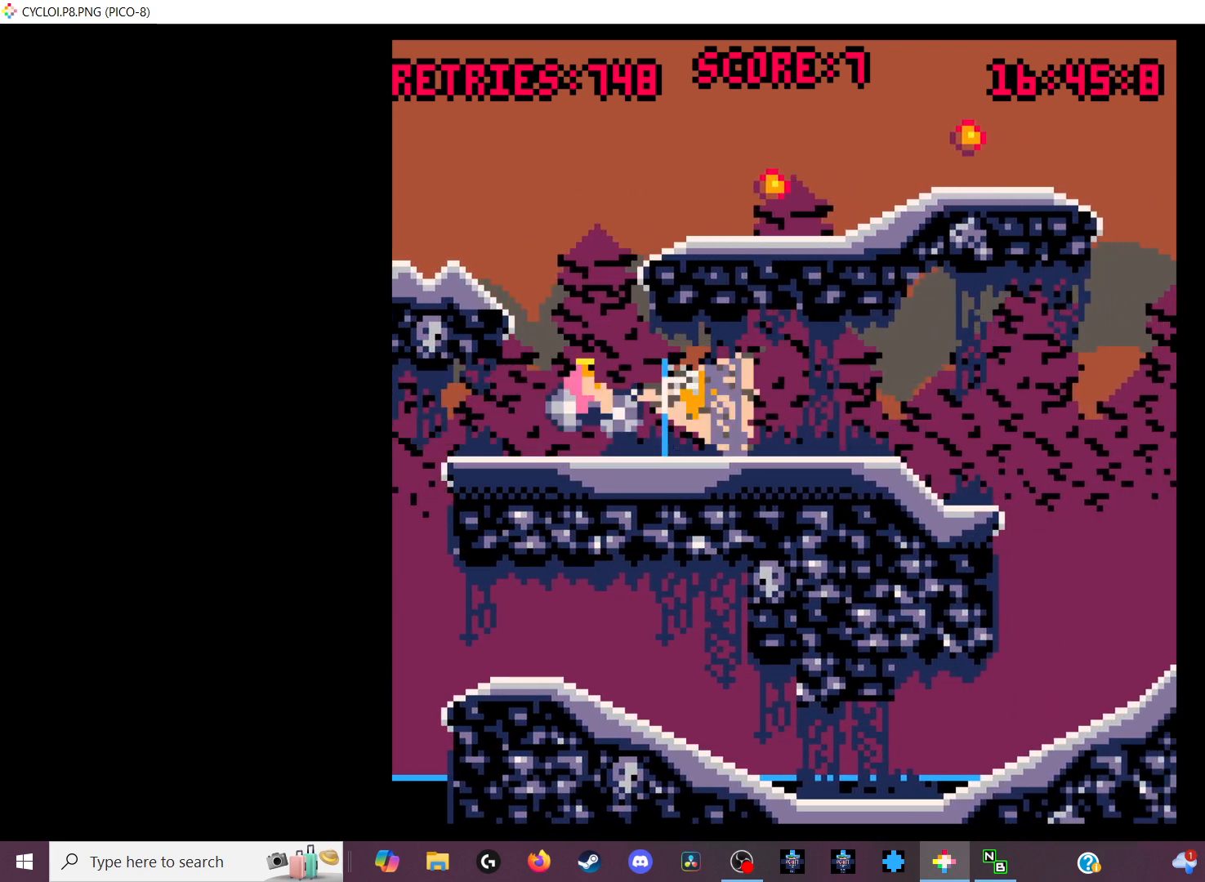
{"keys": [], "events": []}
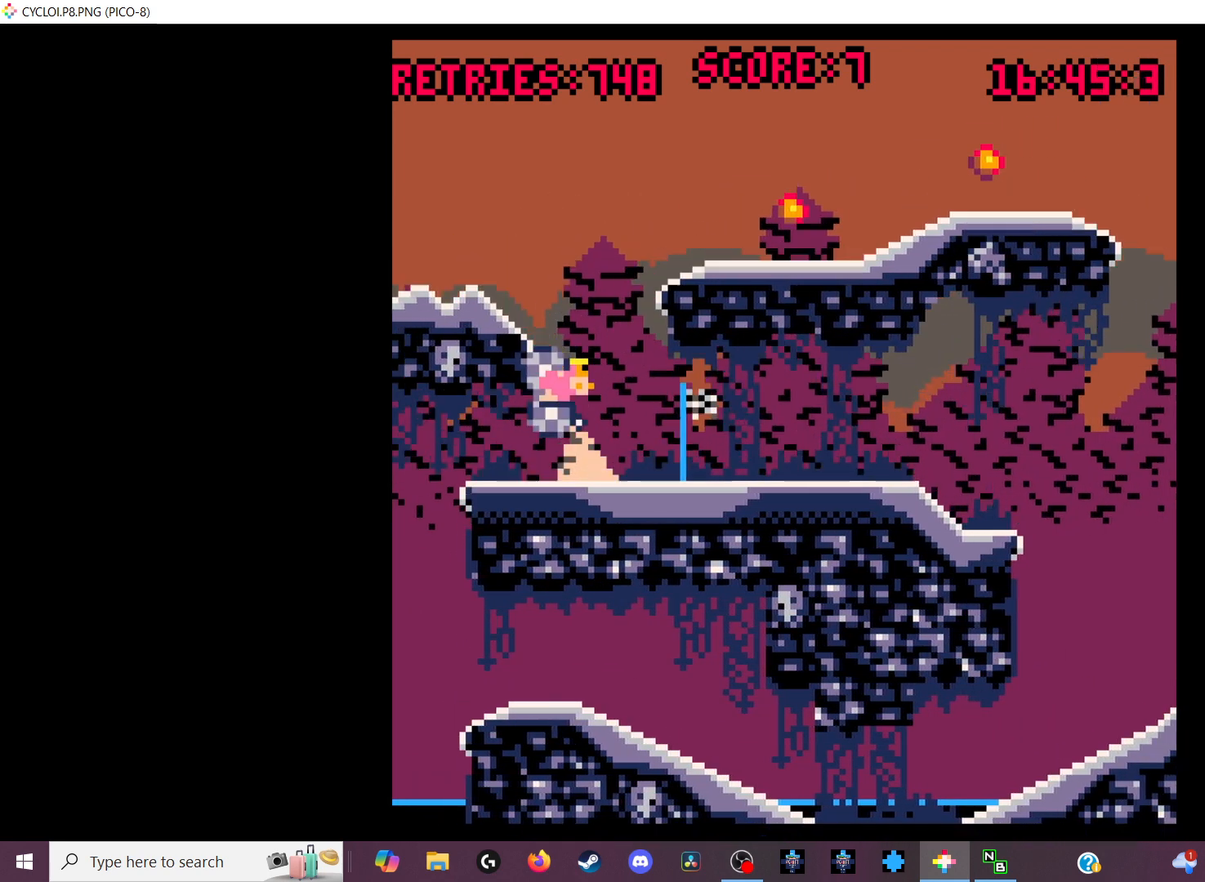
{"keys": [], "events": [[100, "z", "down"], [200, "z", "up"]]}
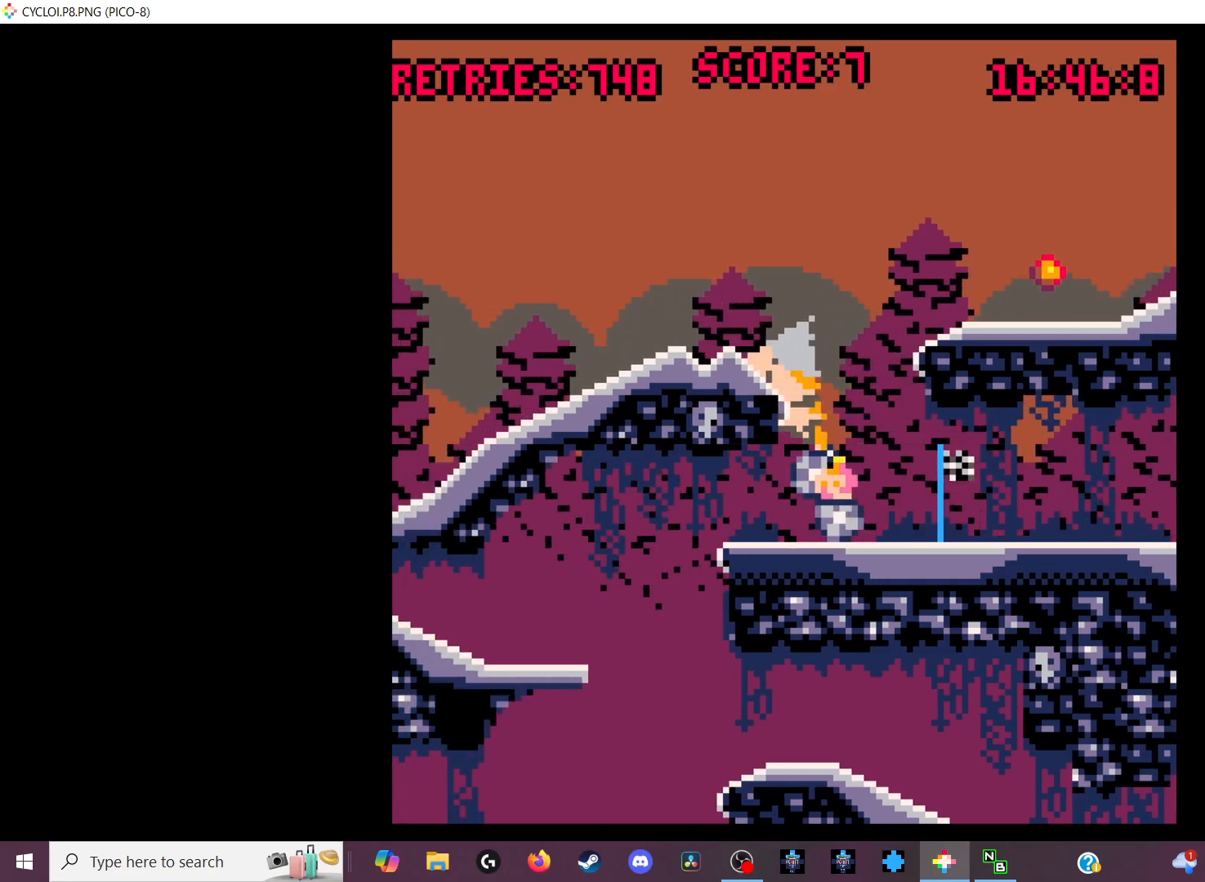
{"keys": [], "events": [[167, "x", "down"], [333, "x", "up"]]}
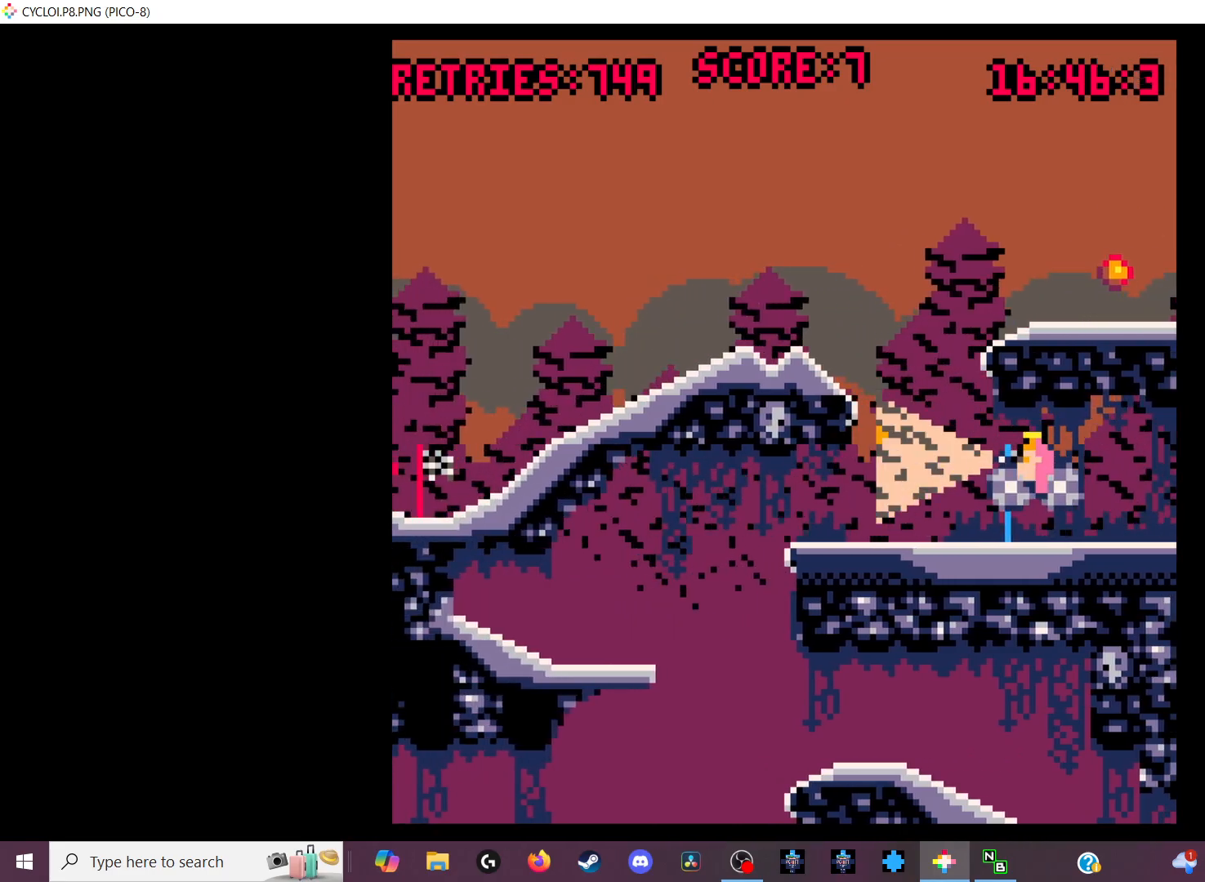
{"keys": [], "events": [[100, "z", "down"], [200, "z", "up"]]}
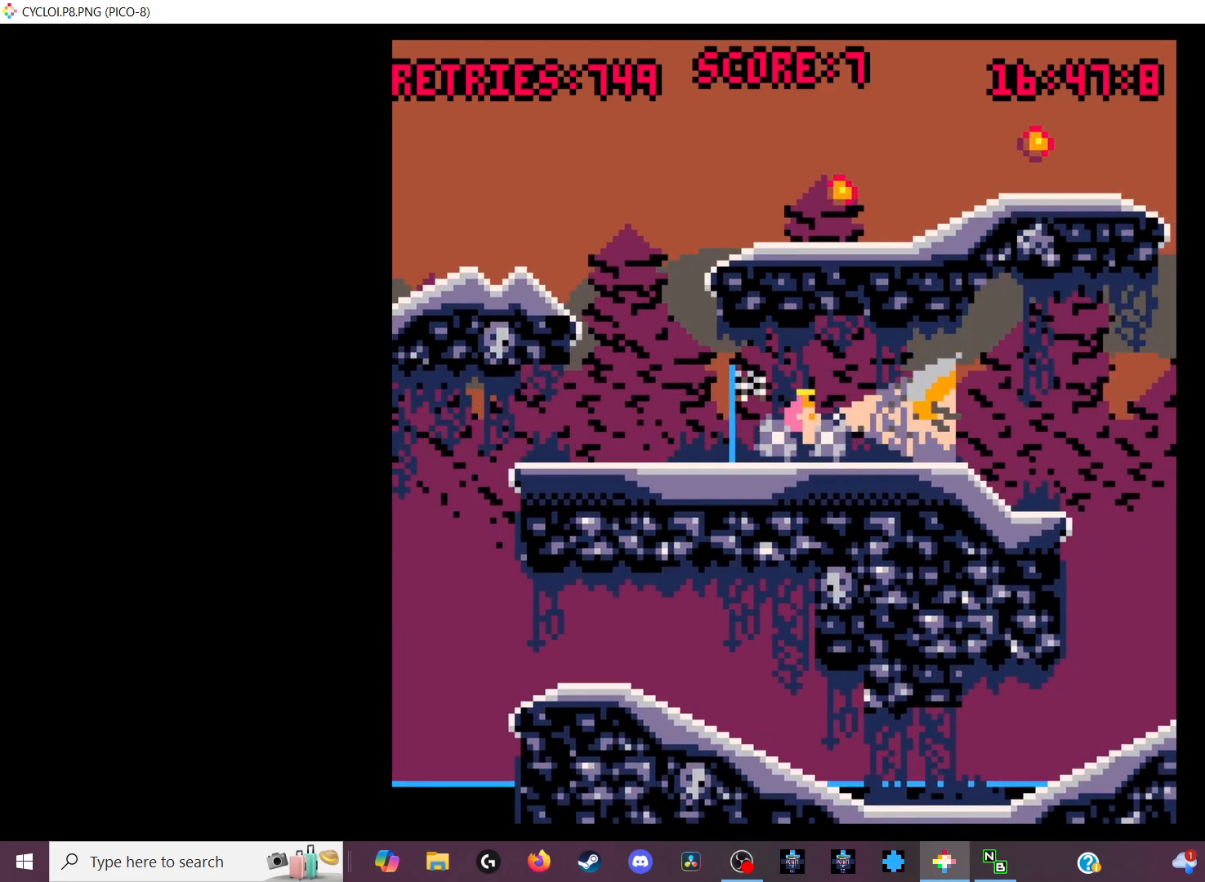
{"keys": [], "events": []}
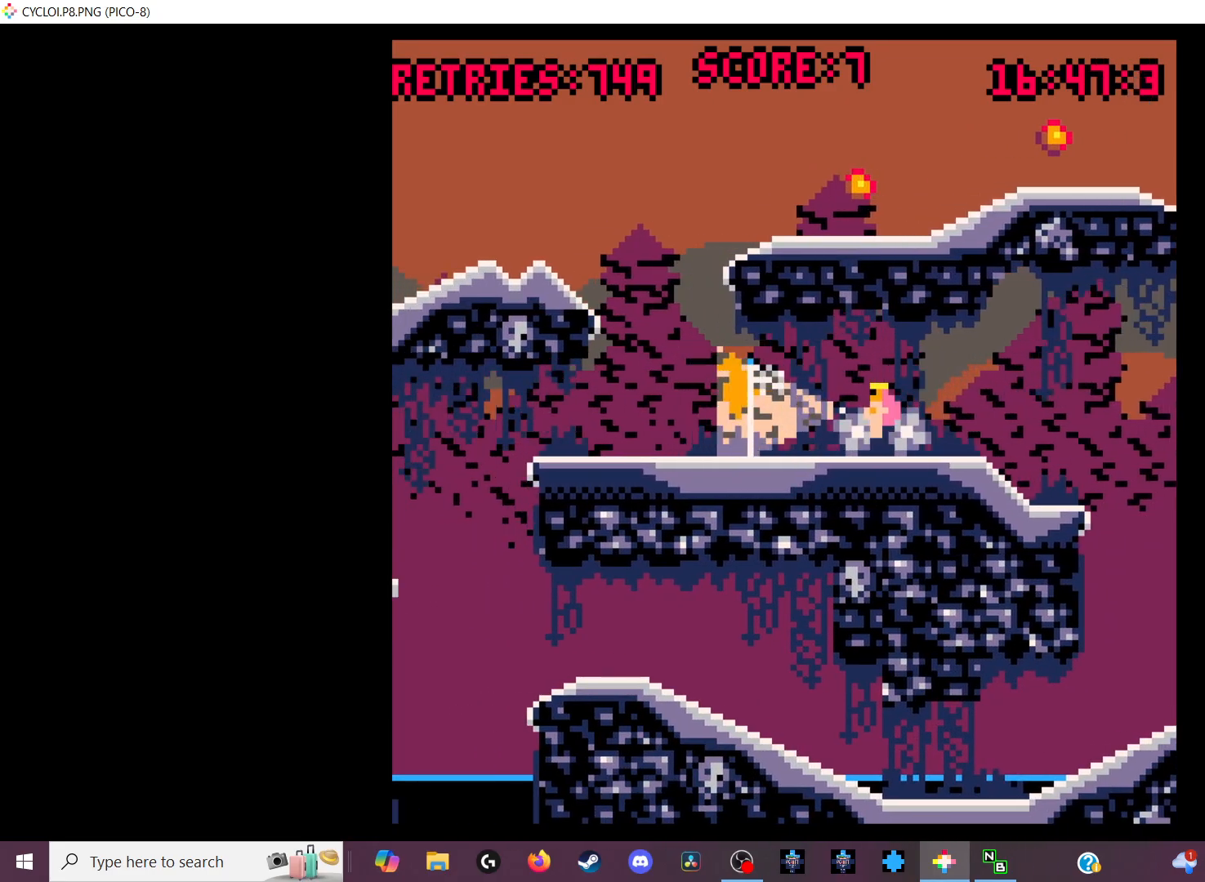
{"keys": [], "events": []}